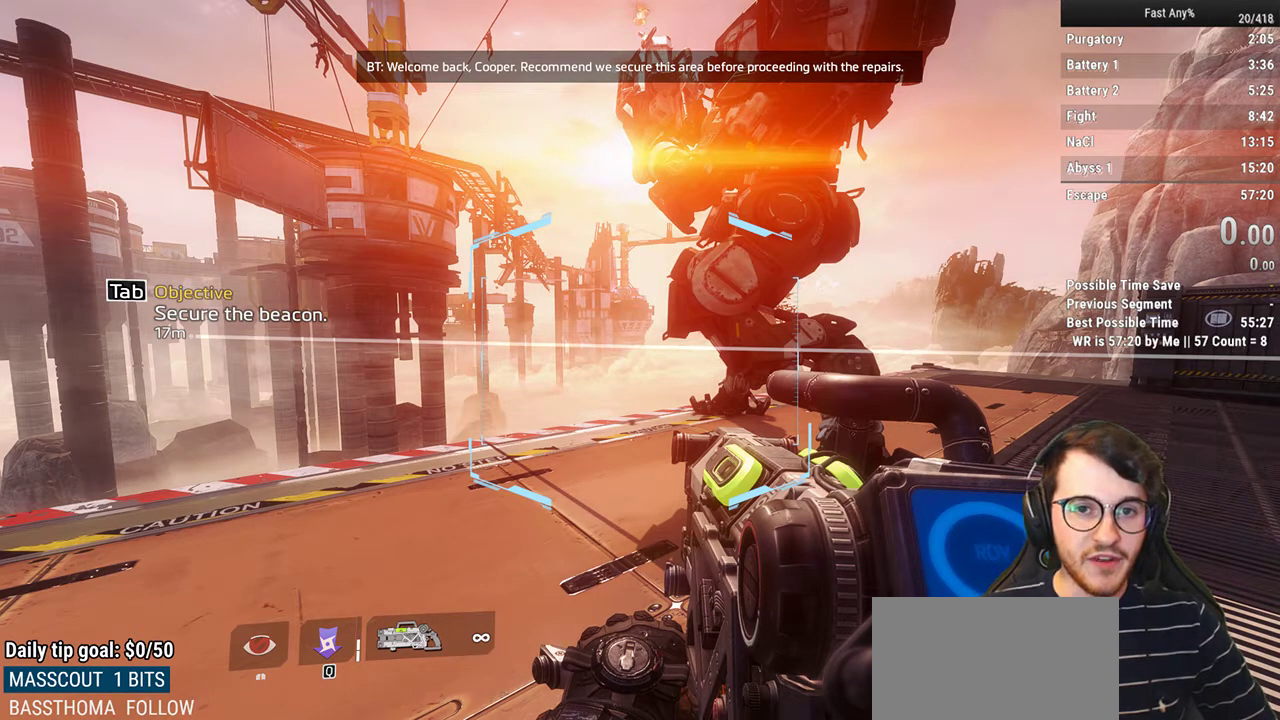
Gameplay with keyboard and mouse; each line is a JSON object with the keys and mouse buttons held at the frame after it. "events" lists presses ("down") and releases ("up") of "1", "2", "3", "4", "5", "a", "alt", "c", "ctrl", "d", "e", "f", "q", "r", "s", "shift", "space", "tab", "v", "w", "x", "z", "mouse_left", "mouse_middle", "mouse_right", "mouse_mb4", "mouse_mb5", "mouse_wheel_up" and "mouse_wheel_down" between this image and that frame as [ms after this image, input, new state], when the widget could be followed in between. "mouse_left", "mouse_middle", "mouse_right", "mouse_mb4", "mouse_mb5", "mouse_wheel_up", "mouse_wheel_down" = the "left", "middle", "right", "mb4", "mb5", "wheel_up", "wheel_down" buttons of the "mouse" list. No other keys are recorded. Not read: mouse_move.
{"keys": [], "mouse": ["left"], "events": [[317, "mouse_left", "down"]]}
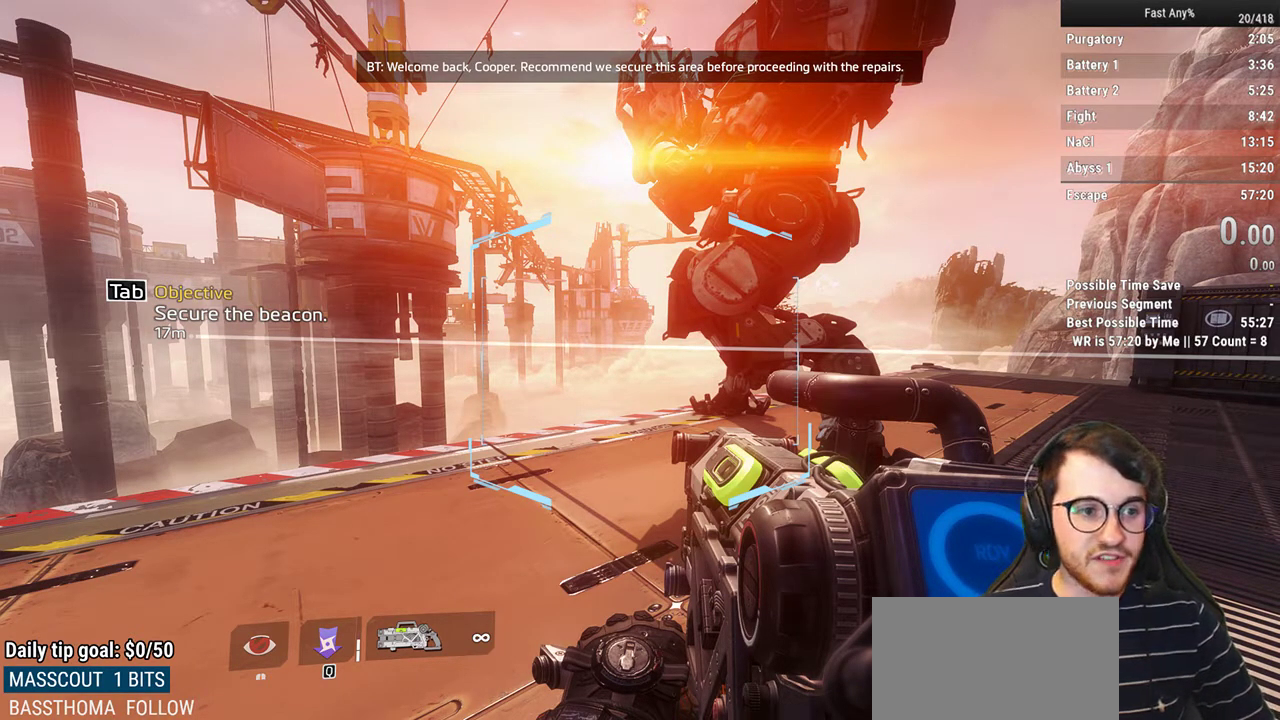
{"keys": [], "mouse": ["left"], "events": []}
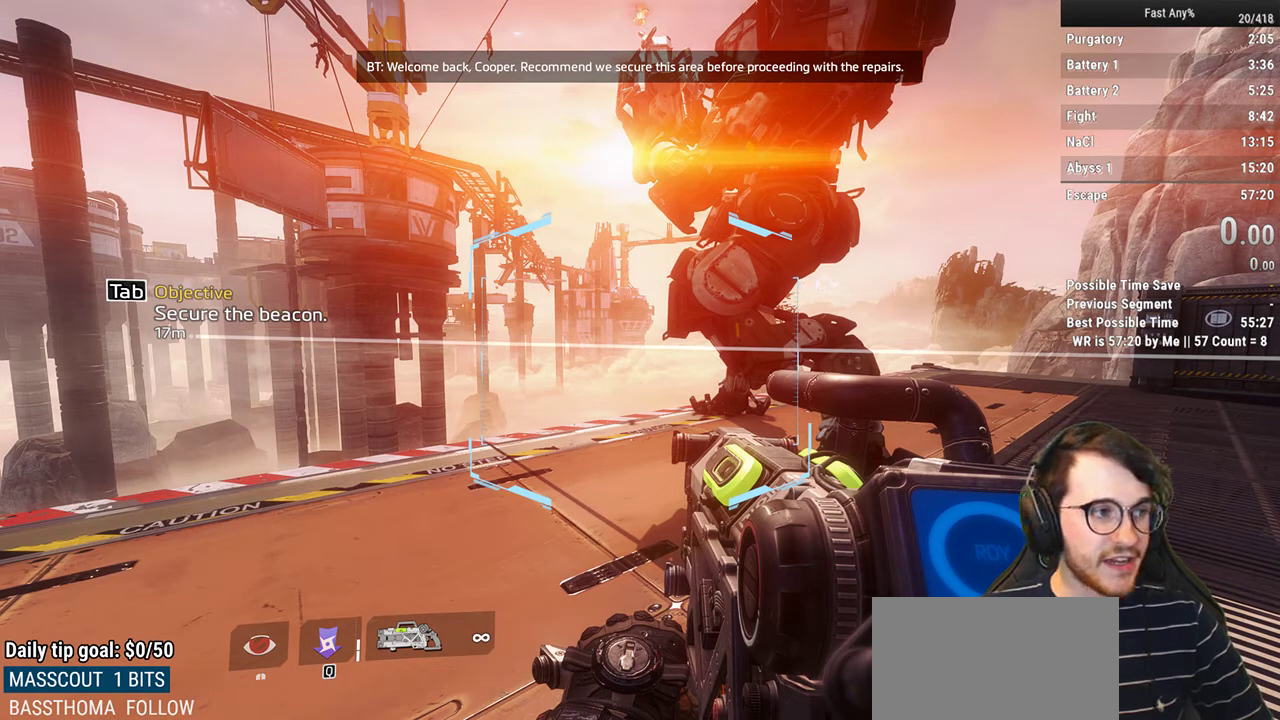
{"keys": [], "mouse": [], "events": [[350, "mouse_left", "up"]]}
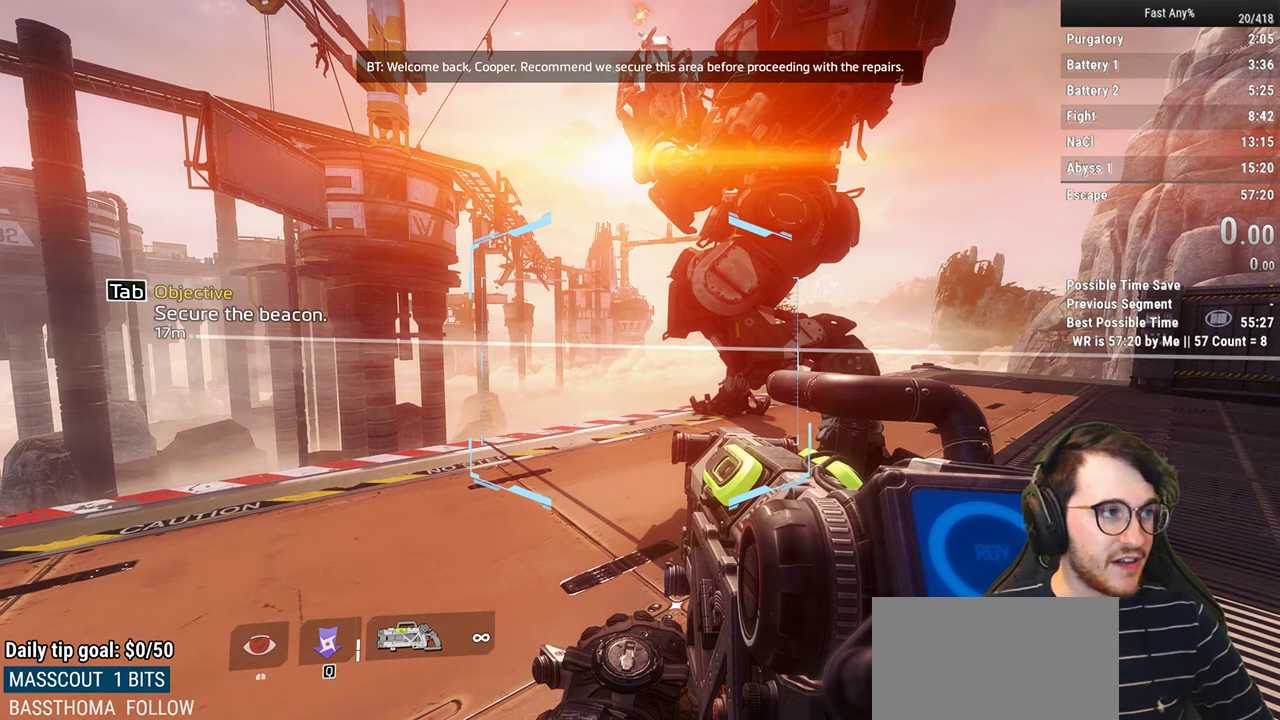
{"keys": [], "mouse": [], "events": []}
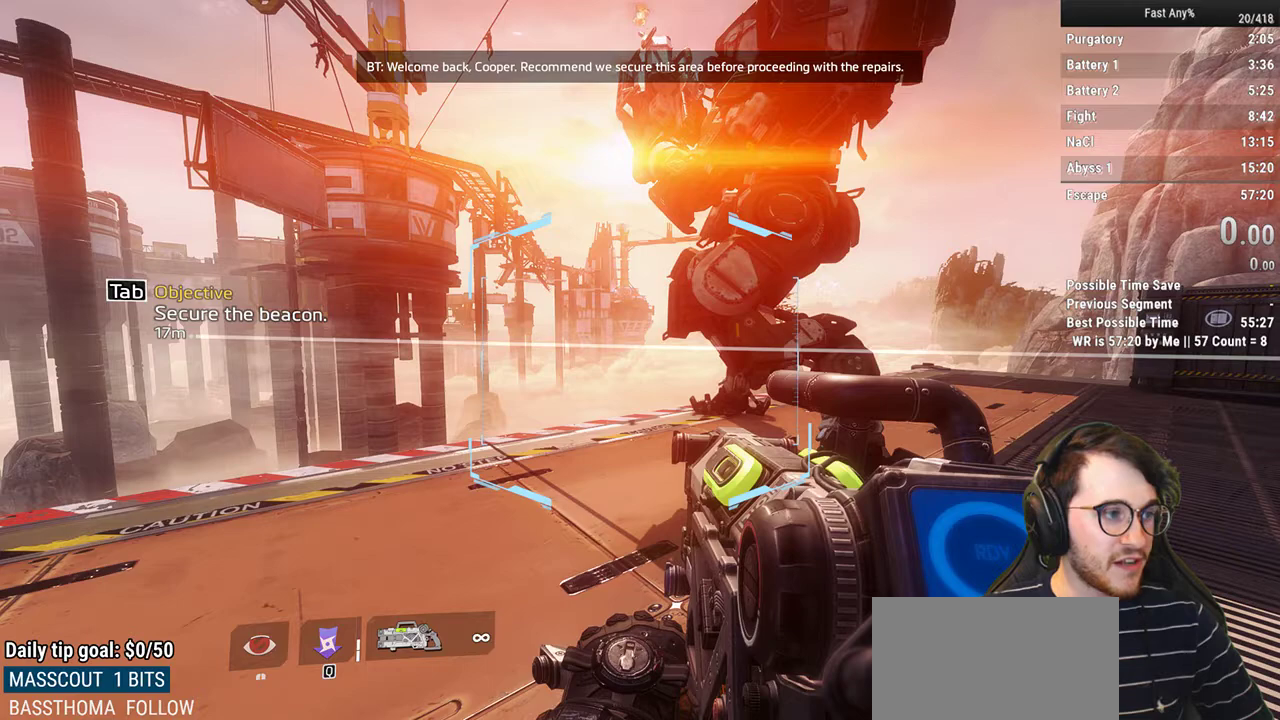
{"keys": [], "mouse": [], "events": []}
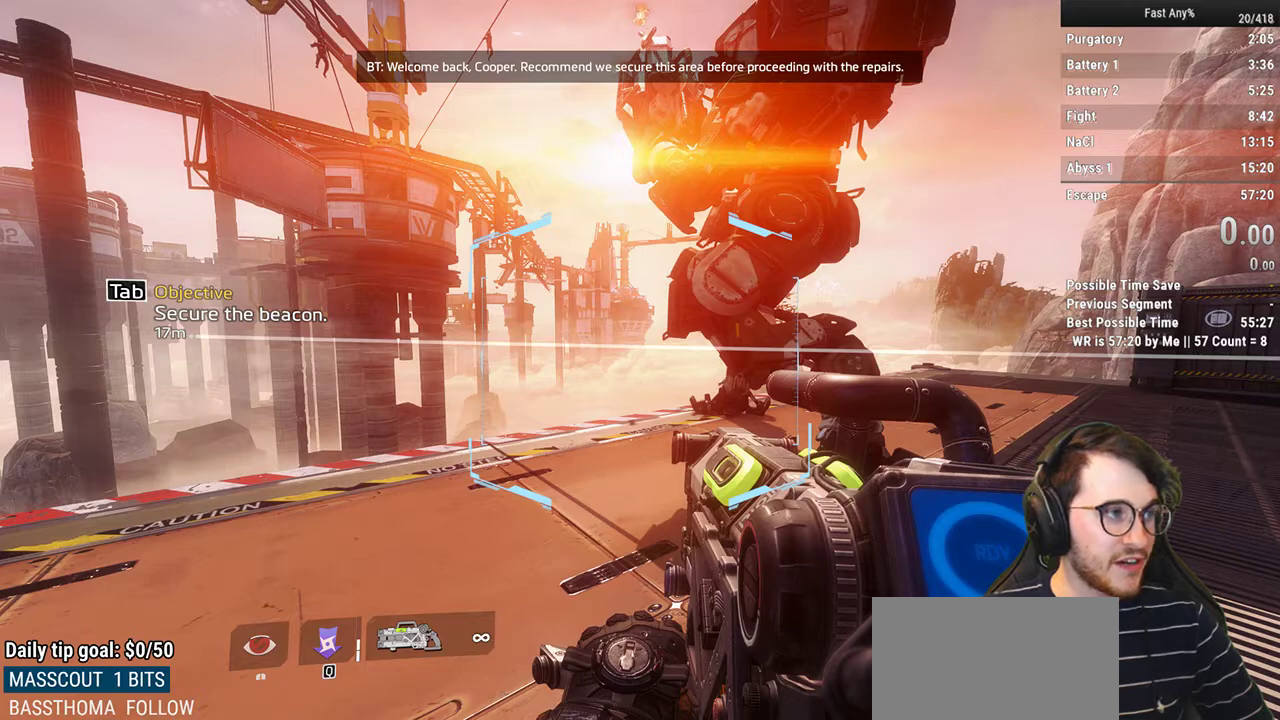
{"keys": [], "mouse": [], "events": [[67, "mouse_left", "down"], [150, "mouse_left", "up"]]}